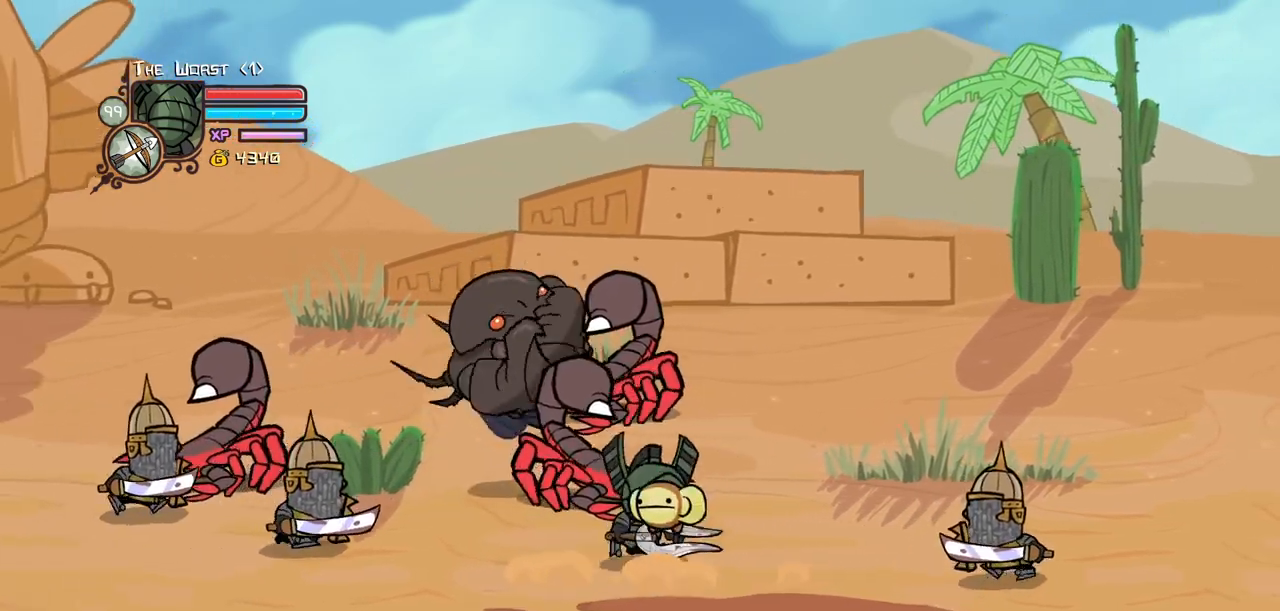
Gameplay with keyboard; each line is a JSON object with the keys held at the frame after it. "events" lists presses ("down") and releases ("up") of "block", "down", "heavy", "item", "iteml", "itemr", "jump", "left", "light", "magic", "right" and "up" between this image and that frame as [ms after this image, input, new state], when the widget could be followed in between. No other keys are recorded. Mouse input is not recorded. Key names are as the overlay labels them; some are game actions (e.g. jump) rather than physical keys.
{"keys": ["left"], "events": [[100, "left", "down"], [167, "light", "down"], [217, "right", "up"], [217, "up", "up"], [267, "heavy", "down"], [350, "light", "up"], [500, "heavy", "up"]]}
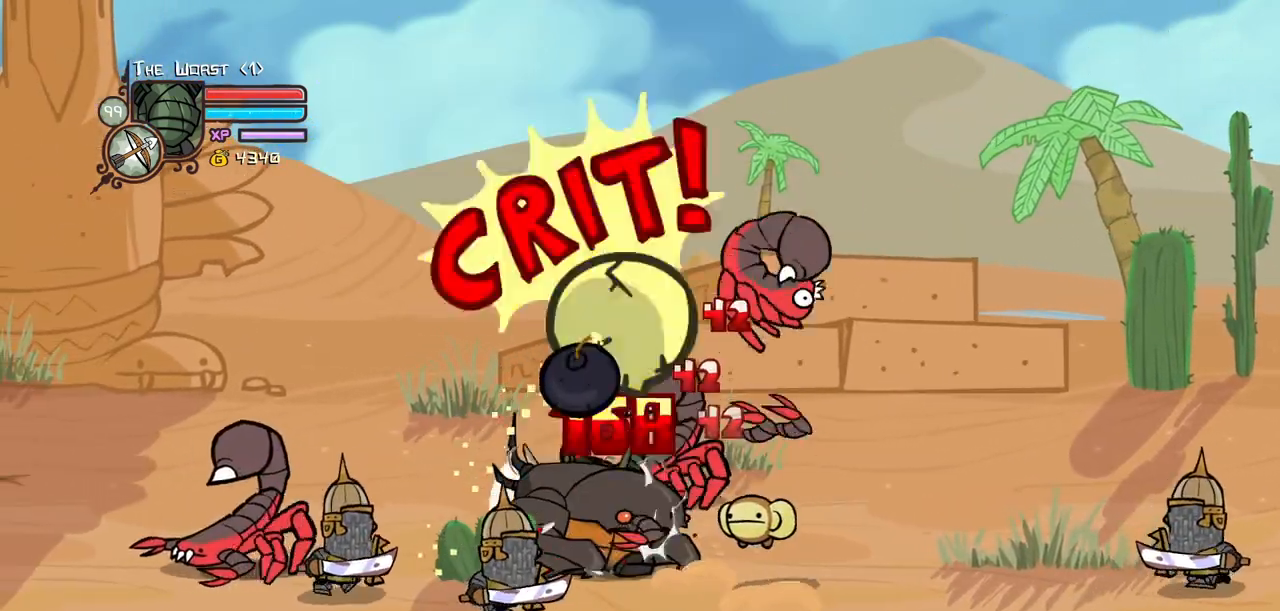
{"keys": ["right", "up"], "events": [[50, "up", "down"], [84, "left", "up"], [134, "right", "down"]]}
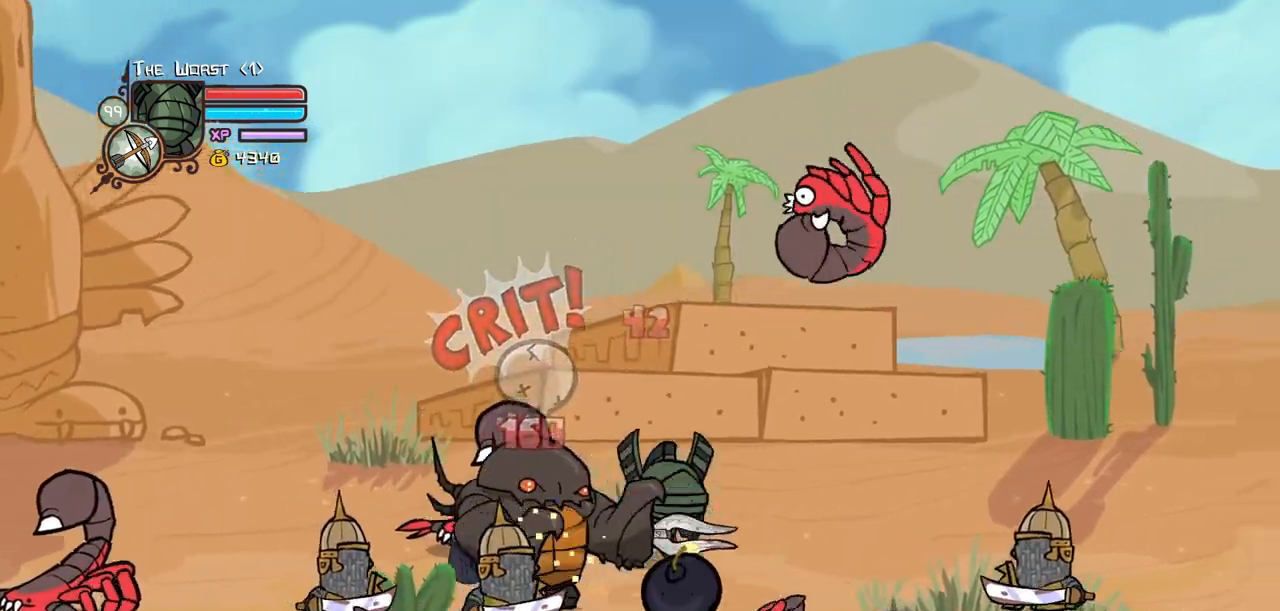
{"keys": ["left"], "events": [[100, "up", "up"], [150, "down", "down"], [200, "left", "down"], [250, "heavy", "down"], [250, "jump", "down"], [300, "down", "up"], [300, "right", "up"], [384, "jump", "up"], [484, "heavy", "up"]]}
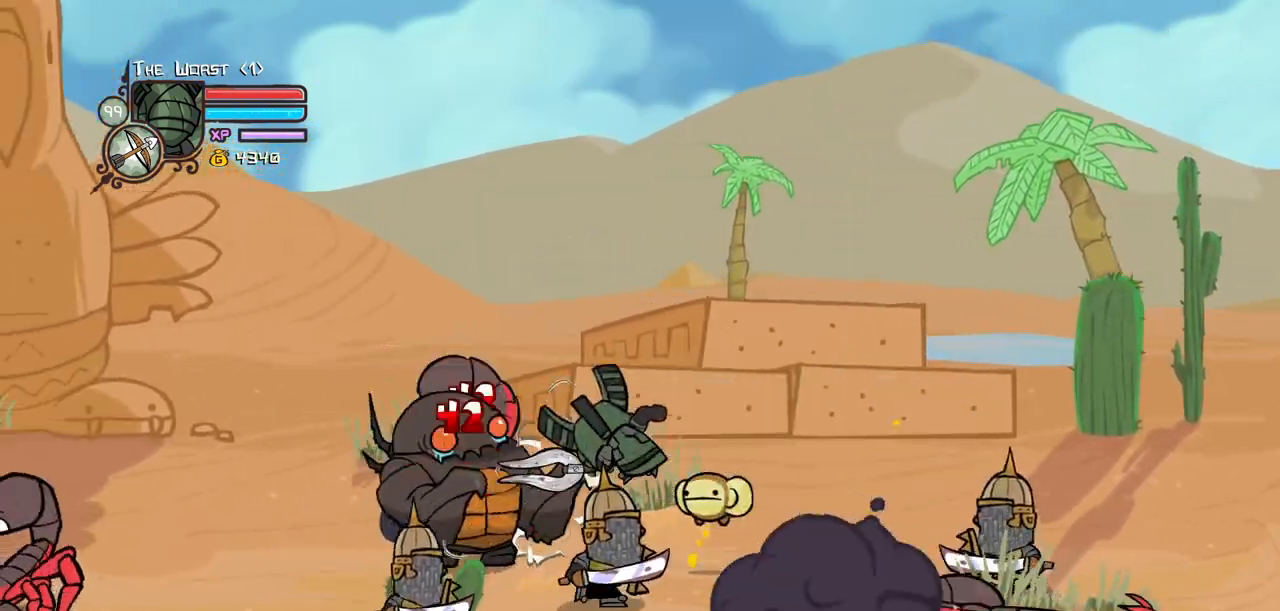
{"keys": ["left", "up"], "events": [[34, "heavy", "down"], [34, "left", "up"], [167, "left", "down"], [217, "heavy", "up"], [300, "light", "down"], [400, "up", "down"], [450, "light", "up"]]}
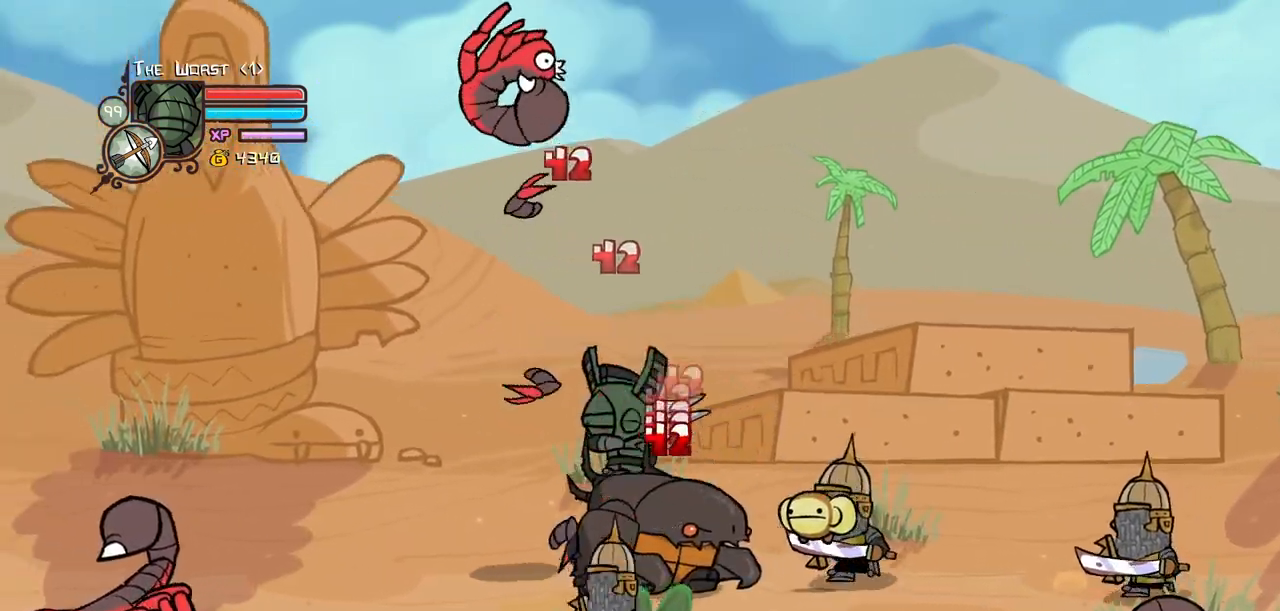
{"keys": ["left", "right"], "events": [[84, "up", "up"], [467, "right", "down"]]}
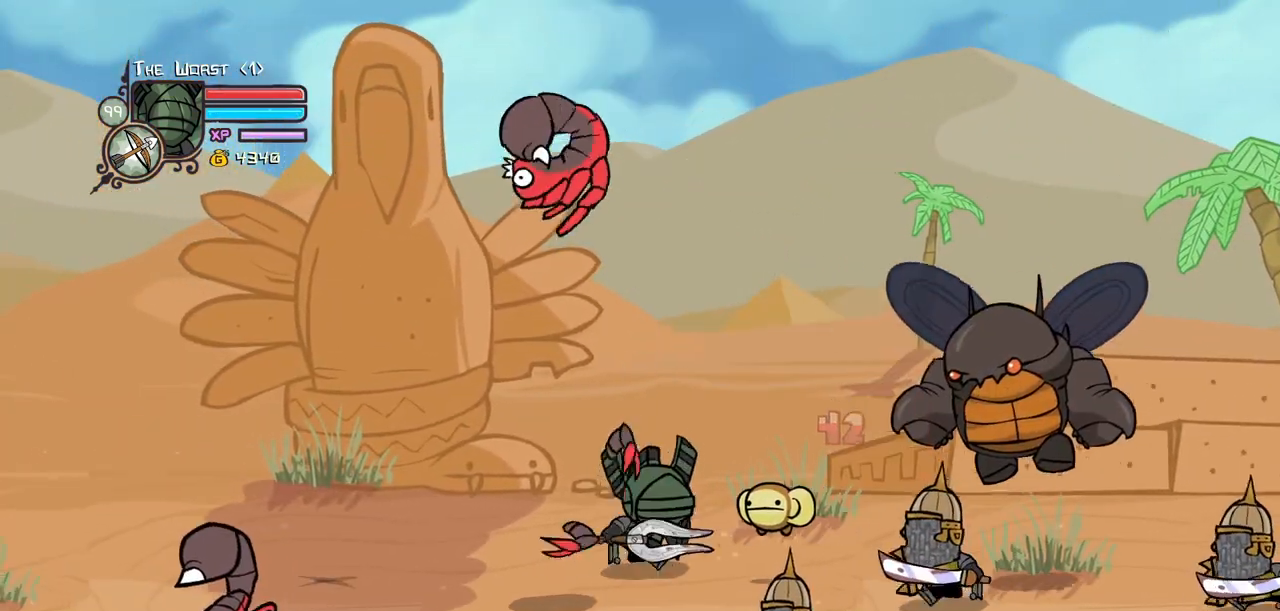
{"keys": ["right"], "events": [[17, "left", "up"], [100, "down", "down"], [434, "down", "up"]]}
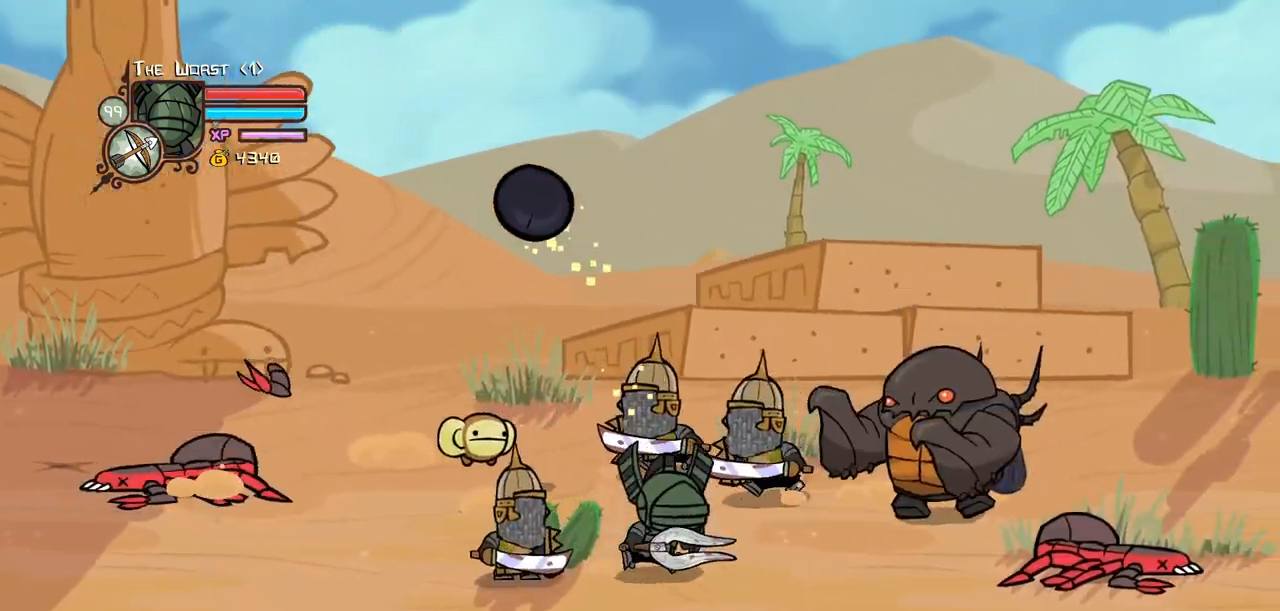
{"keys": ["heavy", "right"], "events": [[34, "up", "down"], [67, "heavy", "down"], [67, "jump", "down"], [217, "jump", "up"], [267, "heavy", "up"], [267, "up", "up"], [350, "heavy", "down"]]}
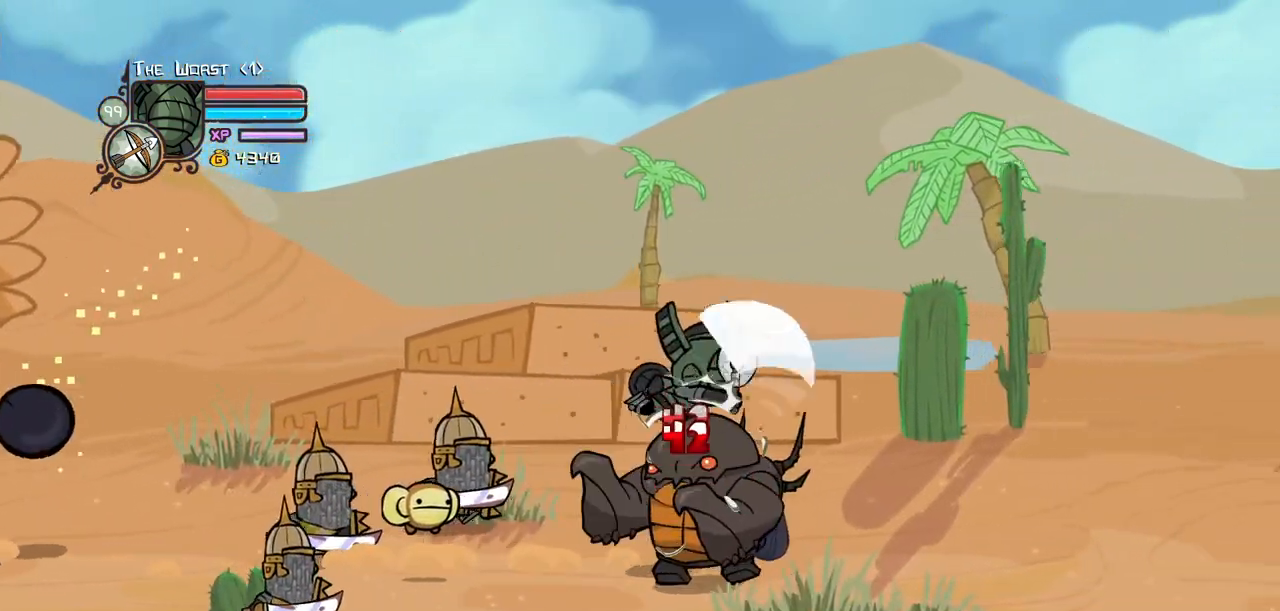
{"keys": ["right"], "events": [[50, "heavy", "up"], [84, "light", "down"], [234, "light", "up"]]}
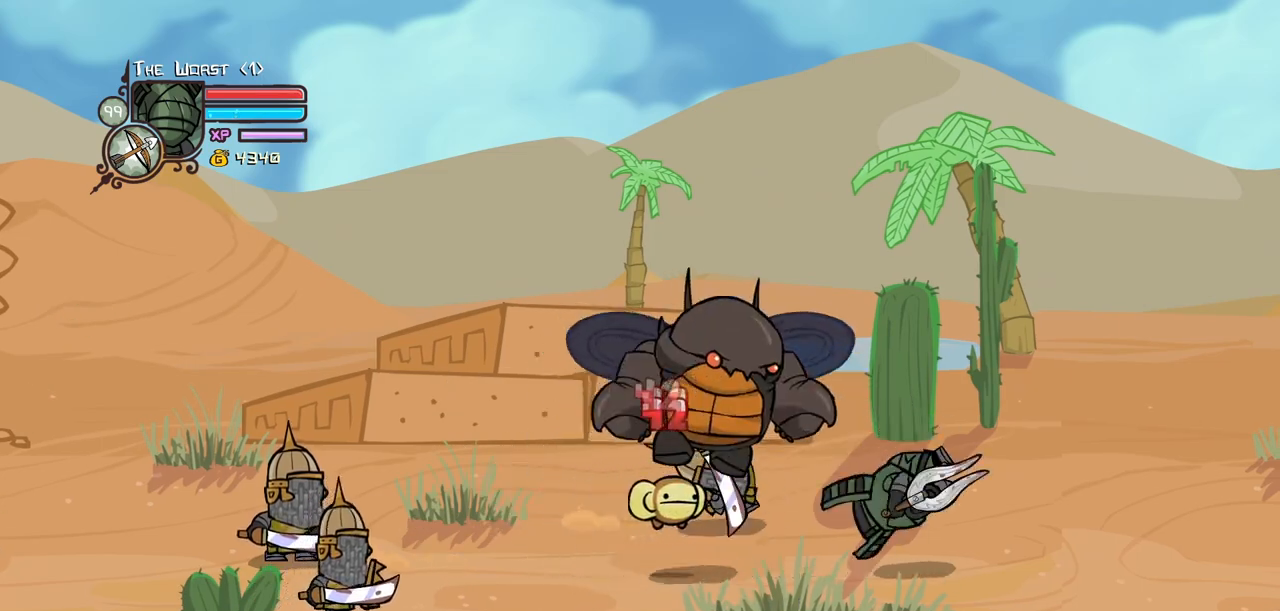
{"keys": ["right"], "events": []}
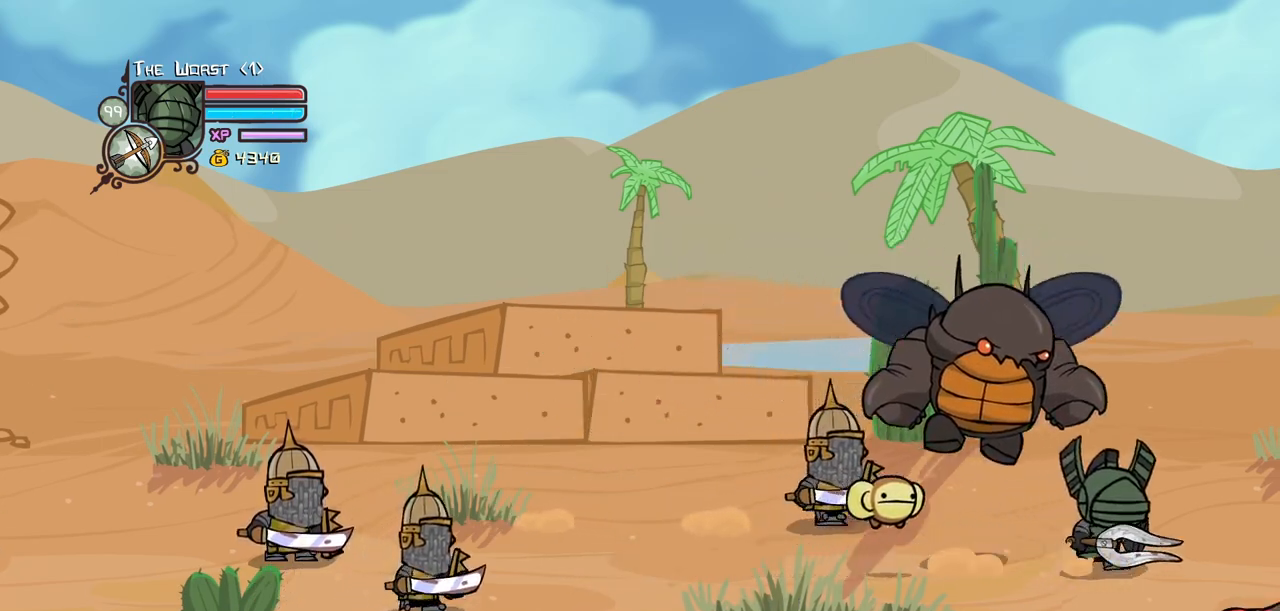
{"keys": ["heavy"], "events": [[117, "heavy", "down"], [117, "left", "down"], [167, "right", "up"], [217, "left", "up"], [350, "heavy", "up"], [400, "heavy", "down"]]}
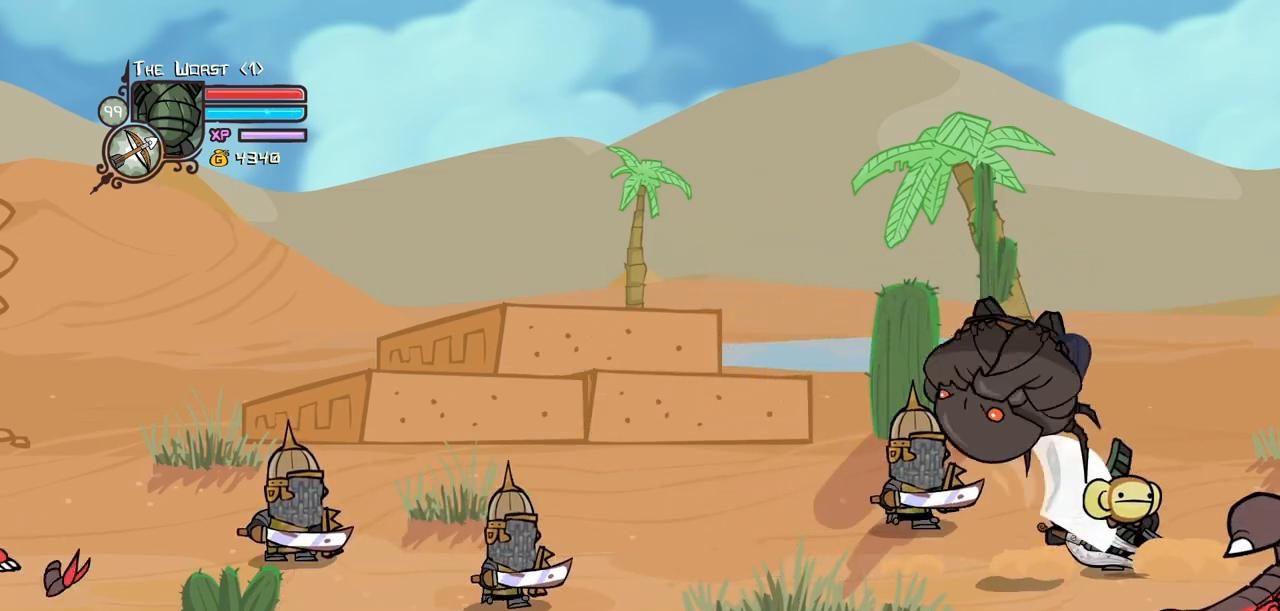
{"keys": ["jump", "left", "right", "up"], "events": [[134, "heavy", "up"], [234, "right", "down"], [417, "left", "down"], [417, "up", "down"], [467, "jump", "down"]]}
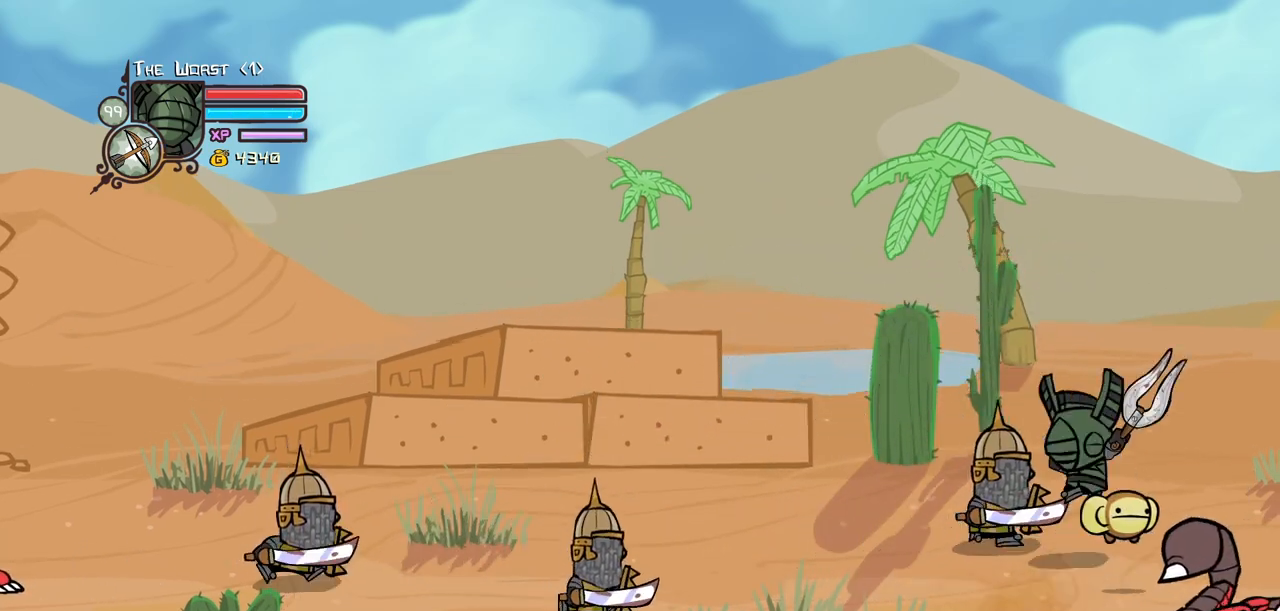
{"keys": [], "events": [[17, "heavy", "down"], [17, "right", "up"], [50, "up", "up"], [100, "jump", "up"], [100, "left", "up"], [150, "heavy", "up"], [200, "heavy", "down"], [434, "heavy", "up"]]}
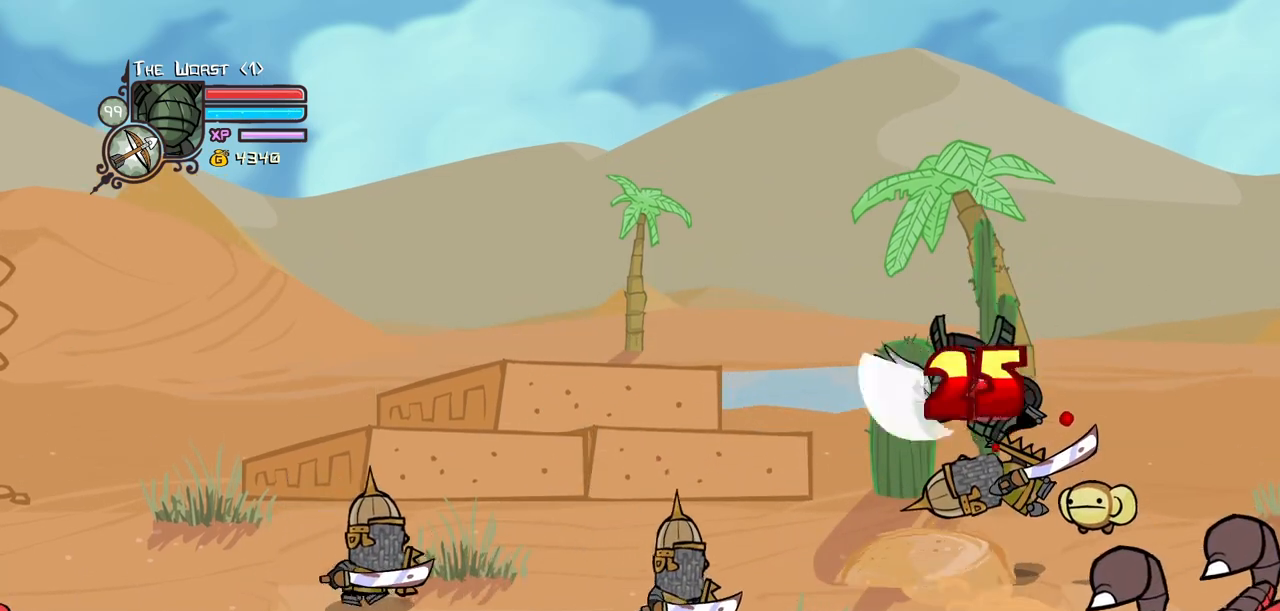
{"keys": ["heavy", "left"], "events": [[117, "light", "down"], [167, "left", "down"], [267, "left", "up"], [267, "light", "up"], [300, "light", "down"], [350, "left", "down"], [450, "heavy", "down"], [500, "light", "up"]]}
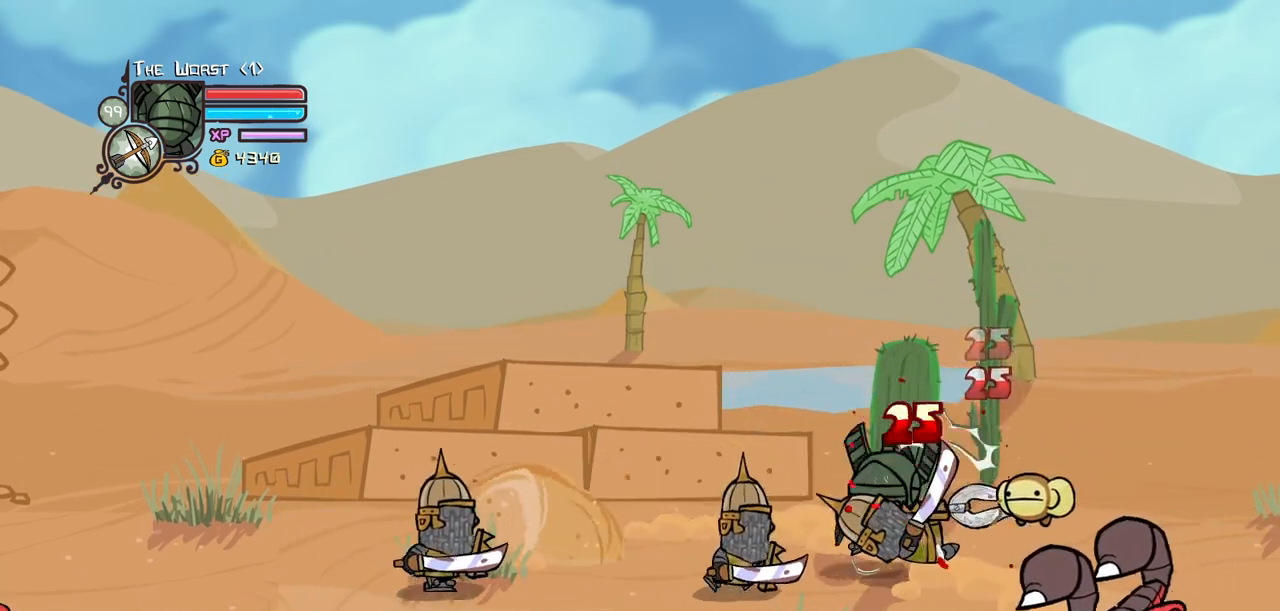
{"keys": [], "events": [[84, "left", "up"], [234, "heavy", "up"], [284, "heavy", "down"], [467, "heavy", "up"]]}
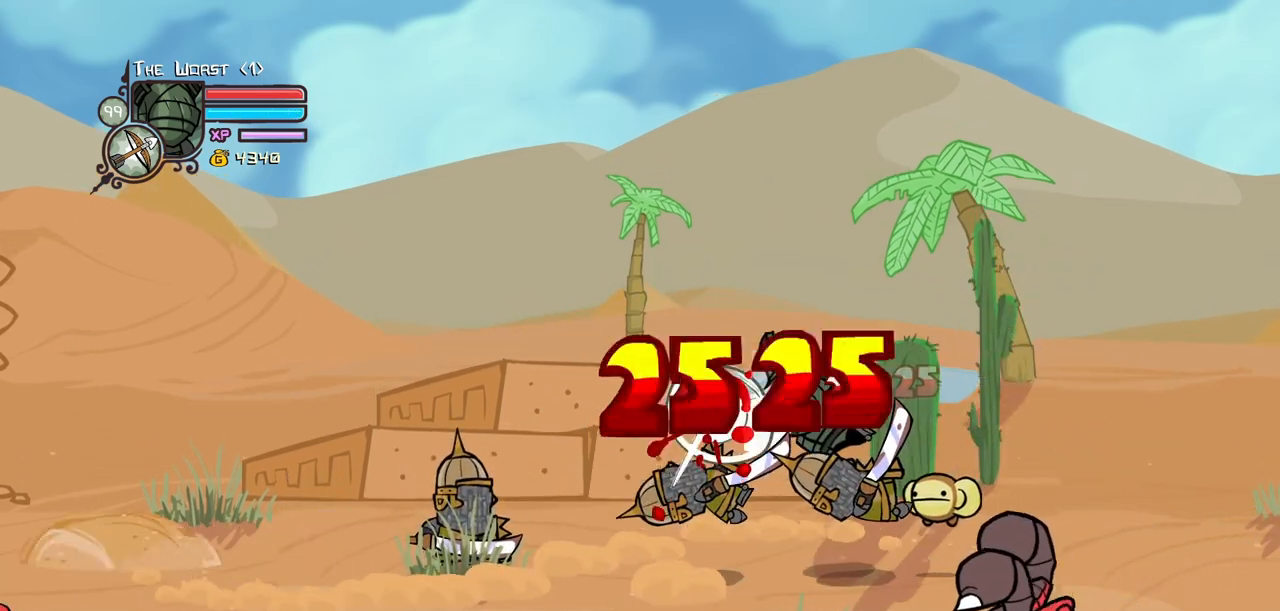
{"keys": ["left", "light"], "events": [[17, "heavy", "down"], [200, "heavy", "up"], [200, "left", "down"], [200, "light", "down"], [334, "left", "up"], [384, "light", "up"], [434, "left", "down"], [434, "light", "down"]]}
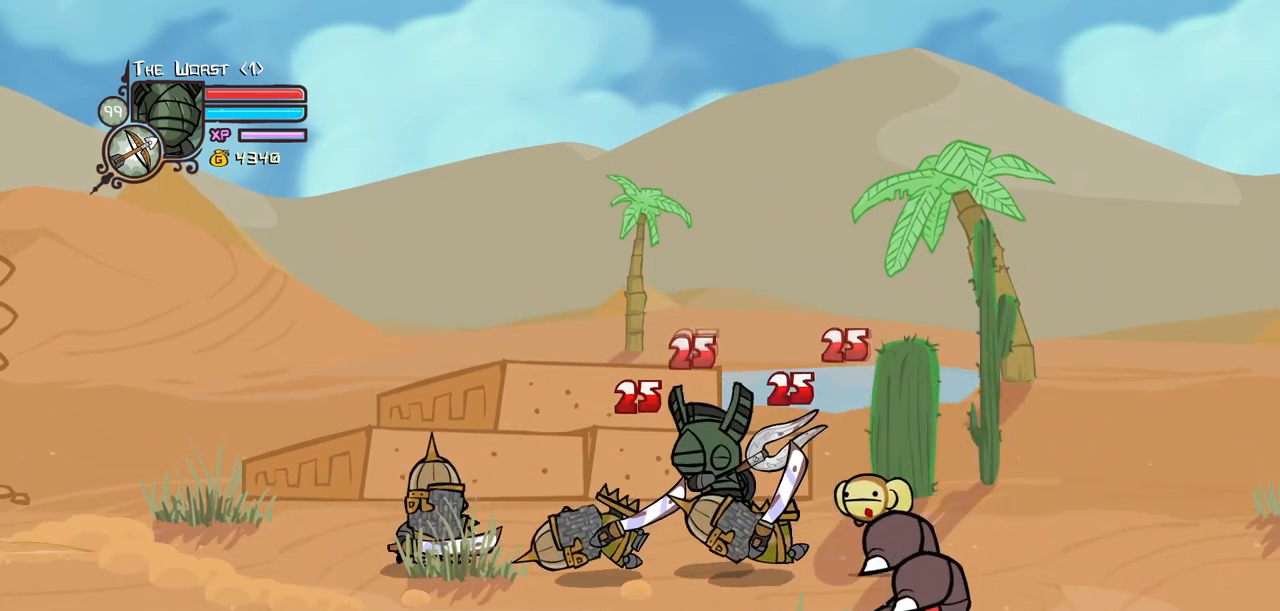
{"keys": ["heavy", "left"], "events": [[167, "heavy", "down"], [167, "light", "up"], [167, "up", "down"], [300, "up", "up"], [350, "heavy", "up"], [400, "heavy", "down"]]}
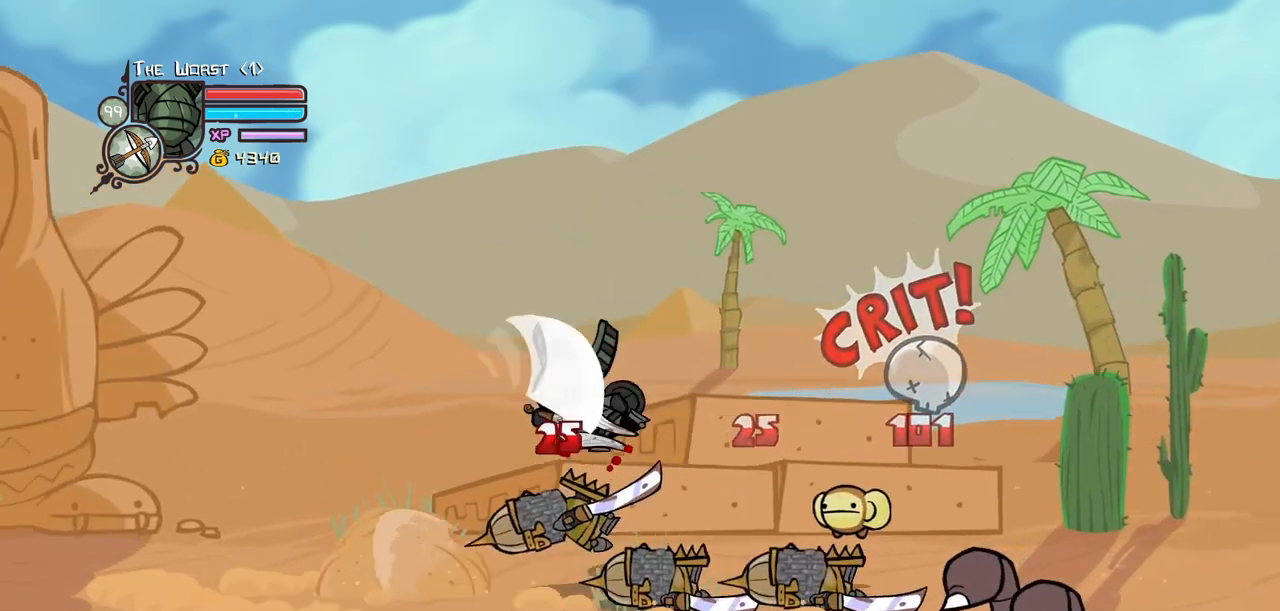
{"keys": ["light"], "events": [[34, "right", "down"], [84, "left", "up"], [134, "heavy", "up"], [184, "right", "up"], [284, "light", "down"], [417, "light", "up"], [467, "light", "down"]]}
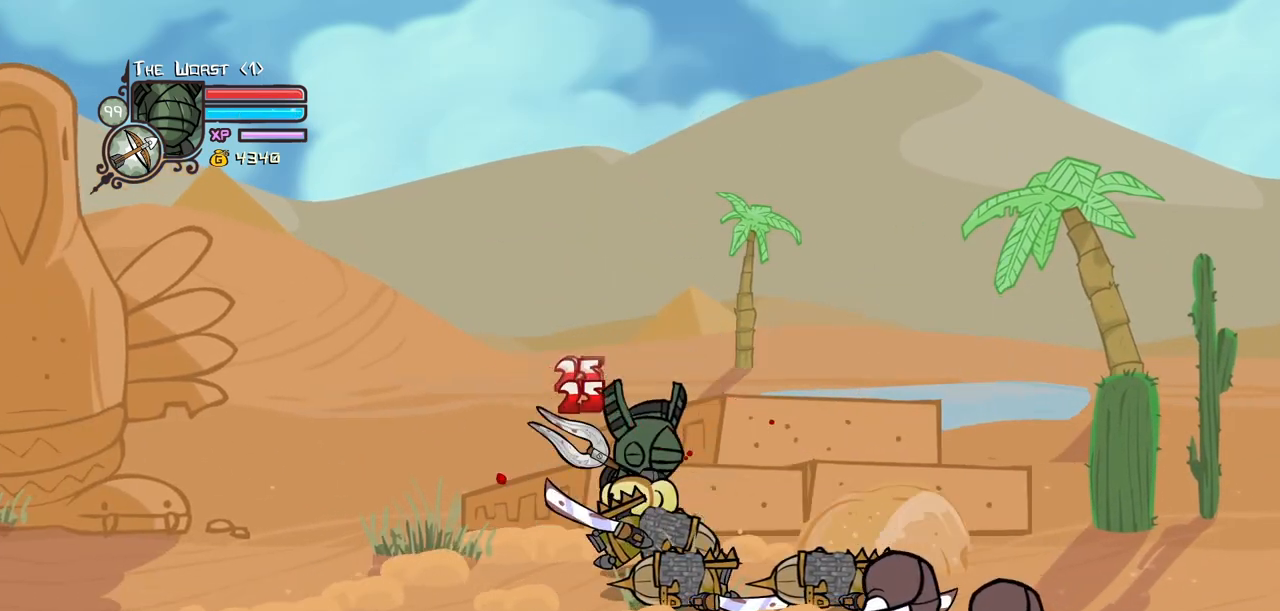
{"keys": ["heavy"], "events": [[50, "right", "down"], [150, "heavy", "down"], [150, "light", "up"], [200, "right", "up"], [384, "heavy", "up"], [434, "heavy", "down"]]}
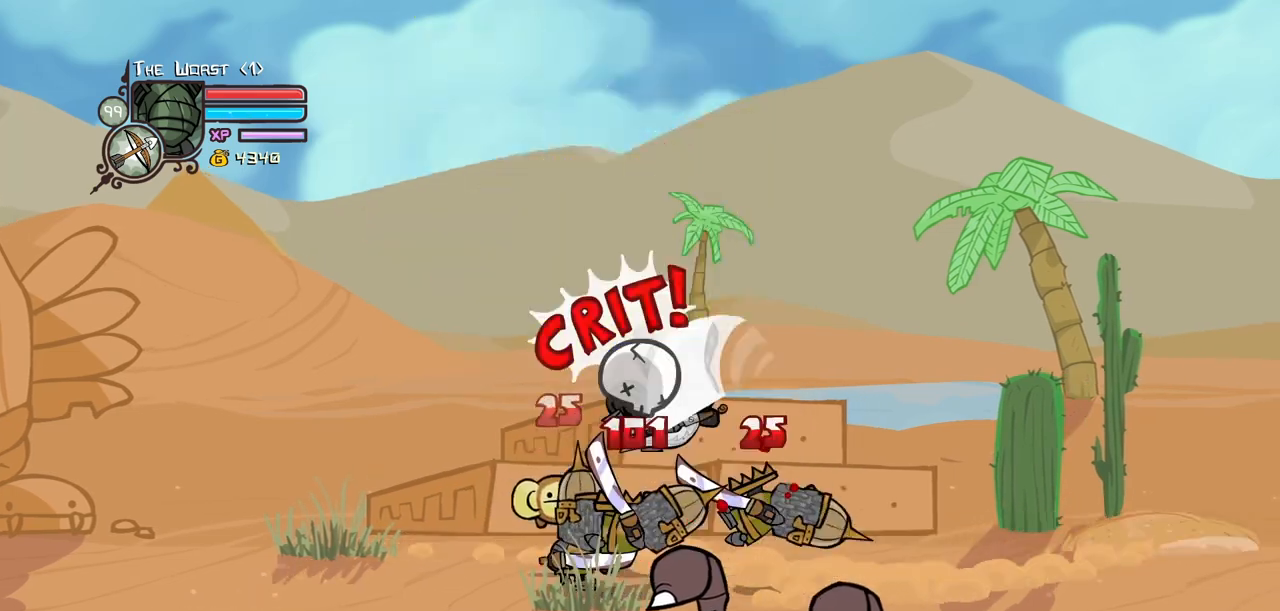
{"keys": ["light", "right"], "events": [[167, "heavy", "up"], [267, "light", "down"], [400, "light", "up"], [450, "light", "down"], [450, "right", "down"]]}
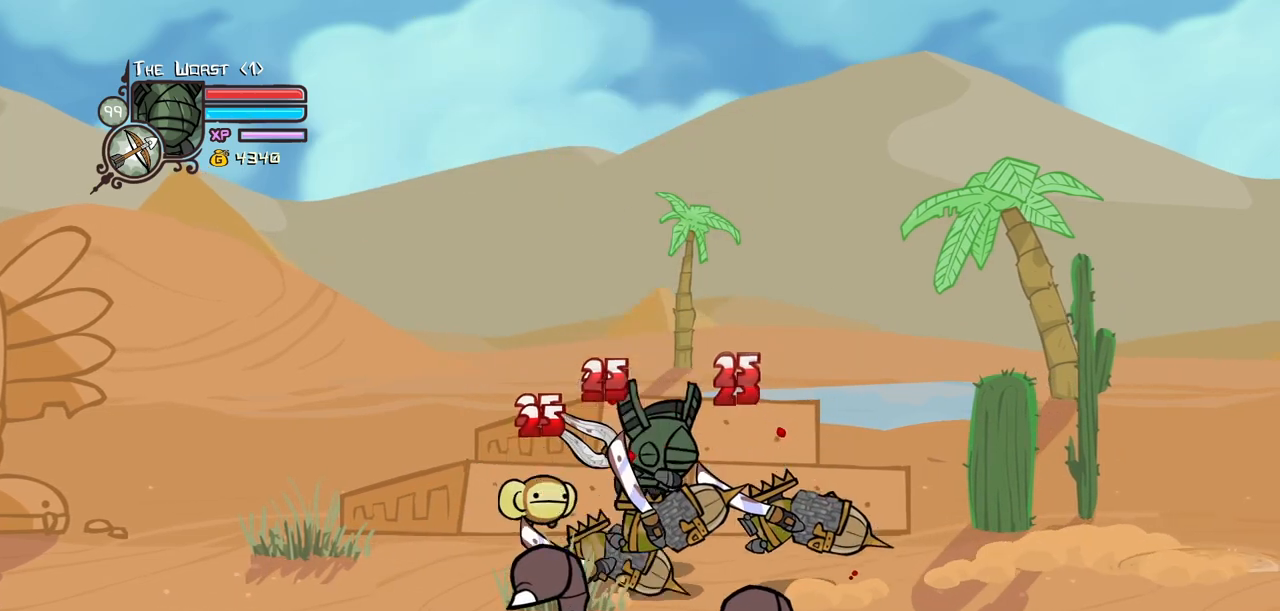
{"keys": ["heavy", "right"], "events": [[134, "heavy", "down"], [184, "light", "up"], [184, "right", "up"], [367, "heavy", "up"], [417, "heavy", "down"], [467, "right", "down"]]}
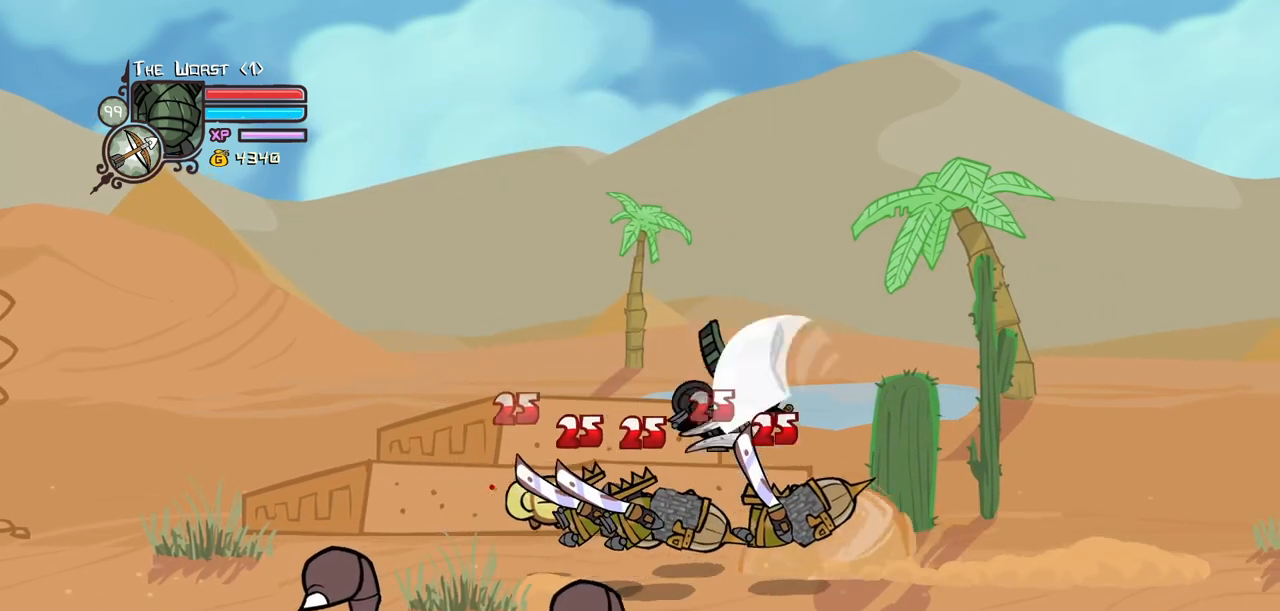
{"keys": ["light"], "events": [[100, "left", "down"], [150, "heavy", "up"], [150, "left", "up"], [150, "right", "up"], [300, "light", "down"], [434, "light", "up"], [484, "light", "down"]]}
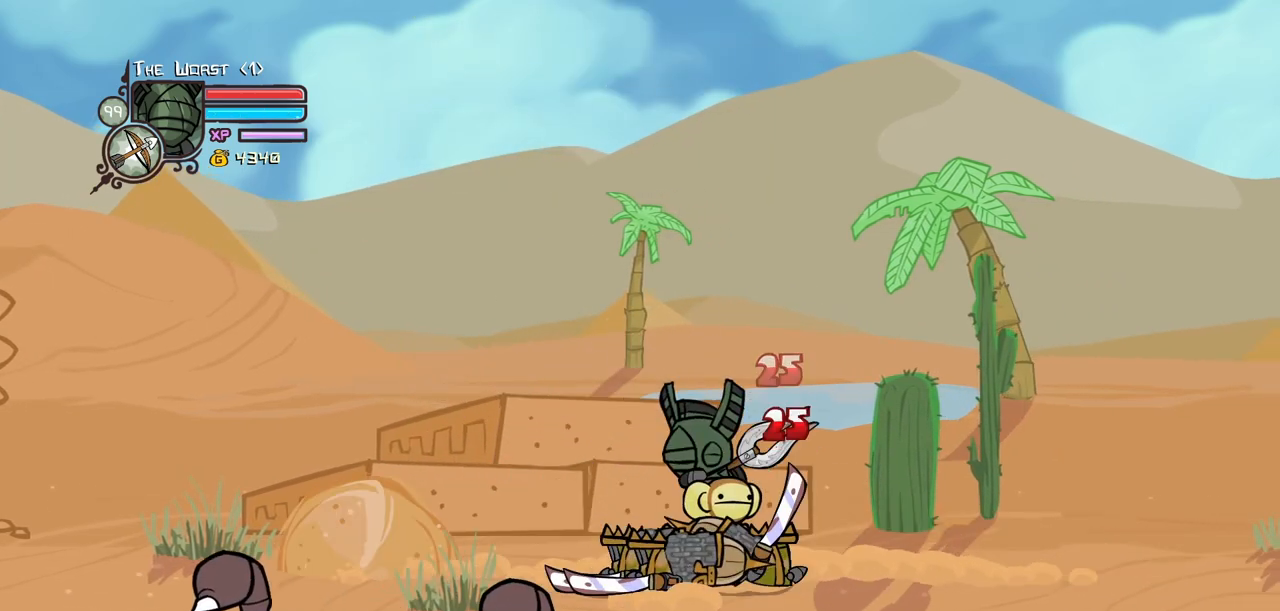
{"keys": ["block"], "events": [[167, "heavy", "down"], [167, "light", "up"], [400, "heavy", "up"], [500, "block", "down"]]}
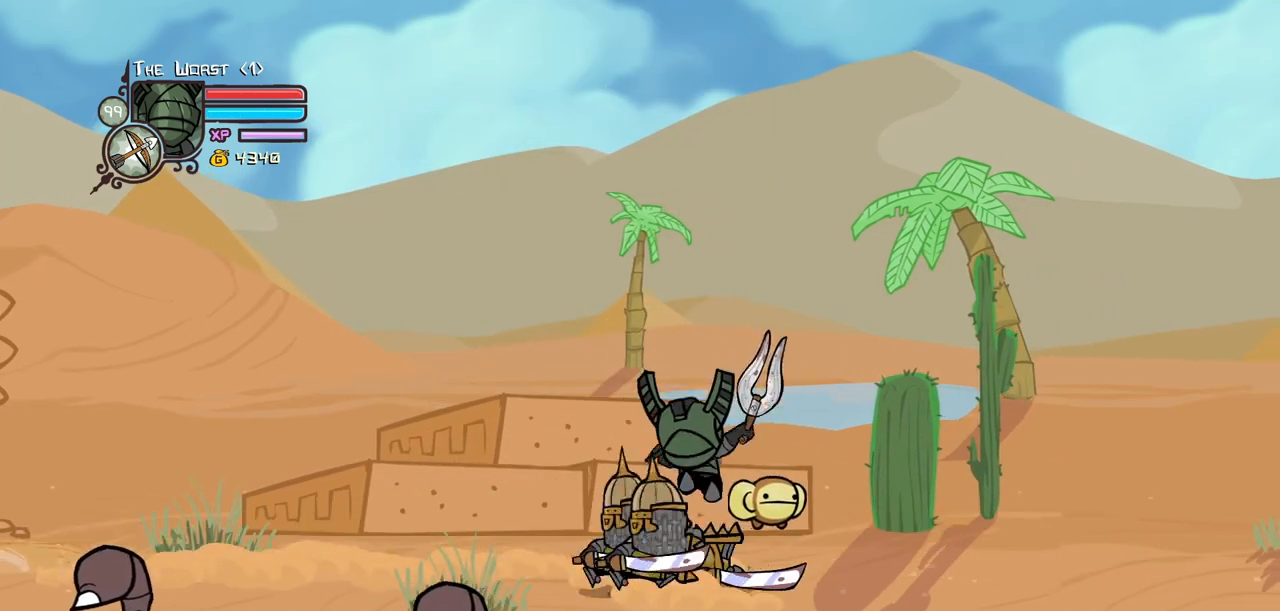
{"keys": ["block"], "events": []}
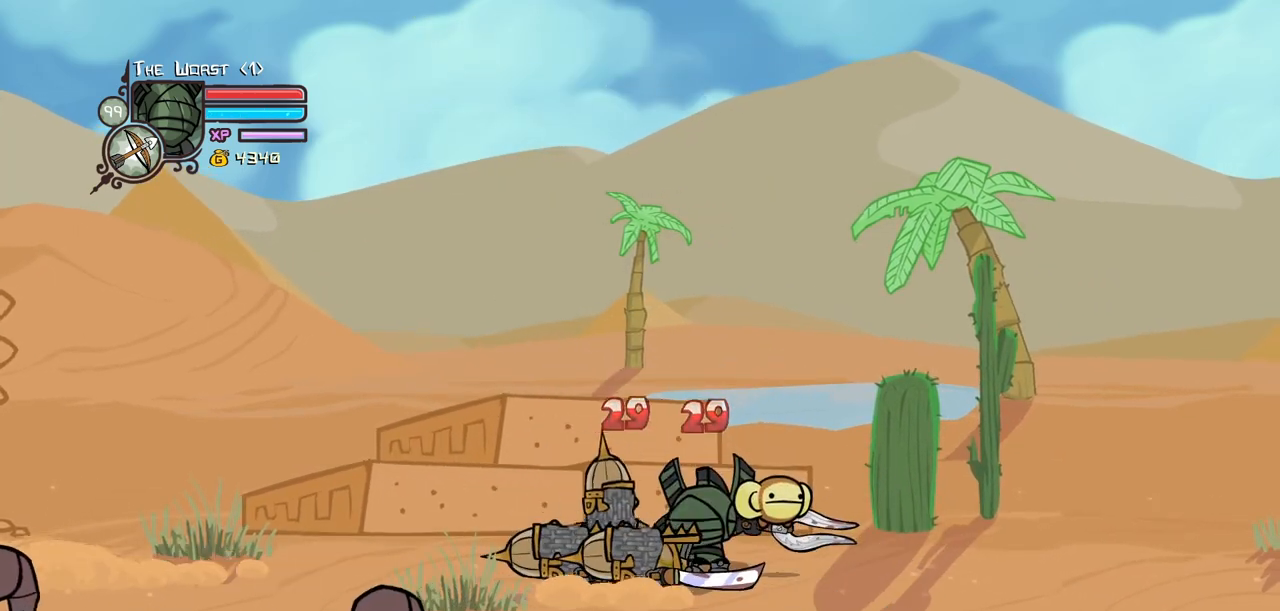
{"keys": ["down", "jump", "left", "right"]}